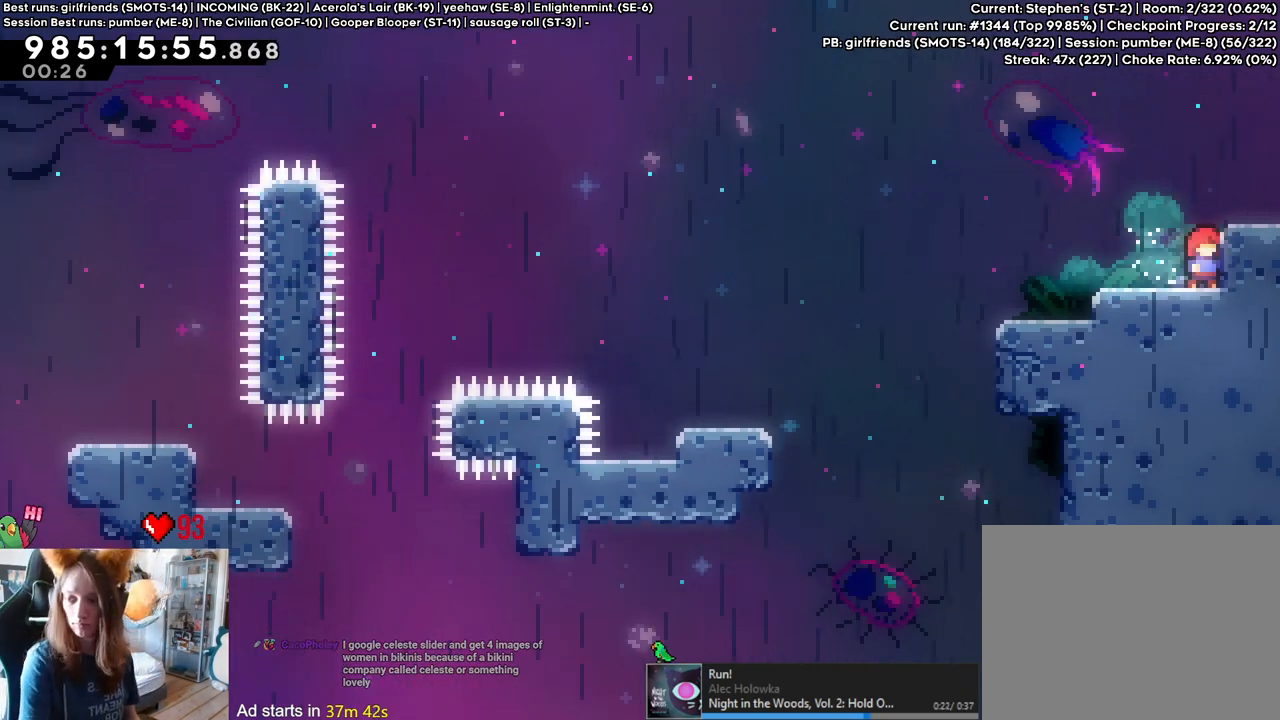
Gameplay with a controller (Nintendo layout); each line is a JSON object with the inputs held at the frame after it (dt_ms = milliseconds from this image to that frame). "events" lists button and stick changes between this image and that frame as [ms after this image, input, new state], when the widget could be followed in between. Not read: HOME L1 L3 R1 R3.
{"dt_ms": 500, "buttons": [], "left_stick": "center", "right_stick": "center", "events": []}
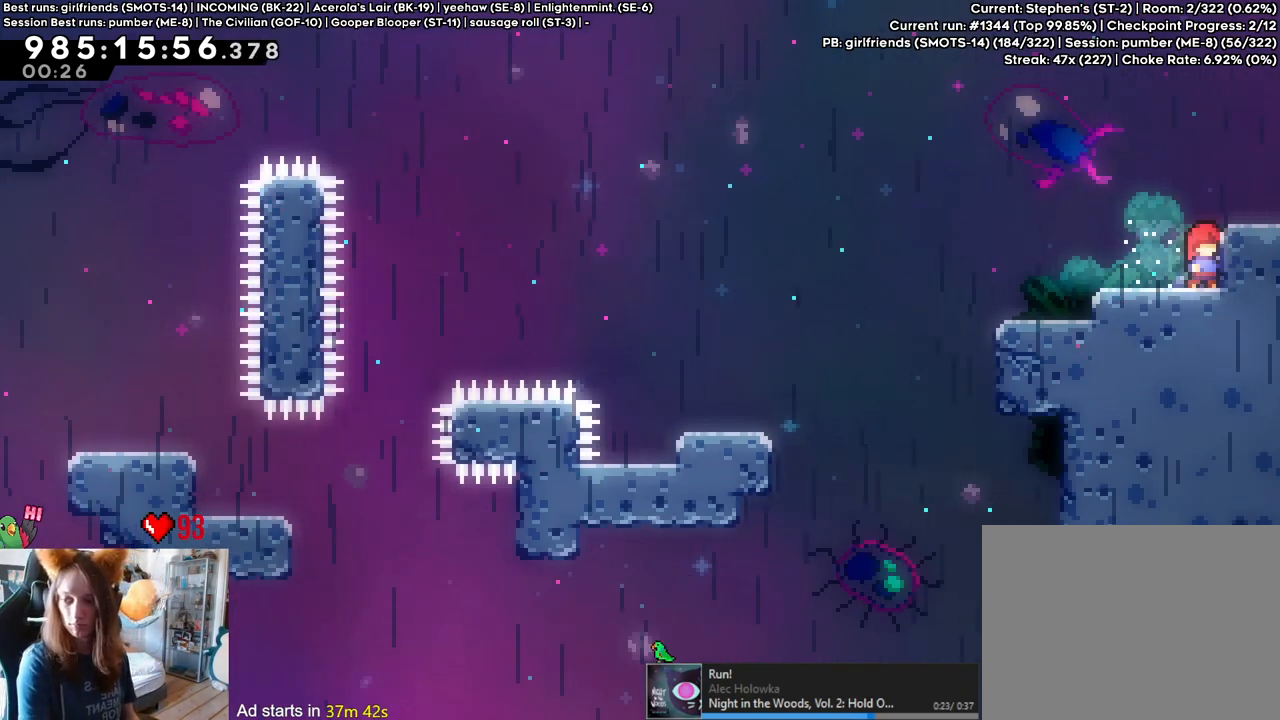
{"dt_ms": 500, "buttons": [], "left_stick": "center", "right_stick": "center", "events": []}
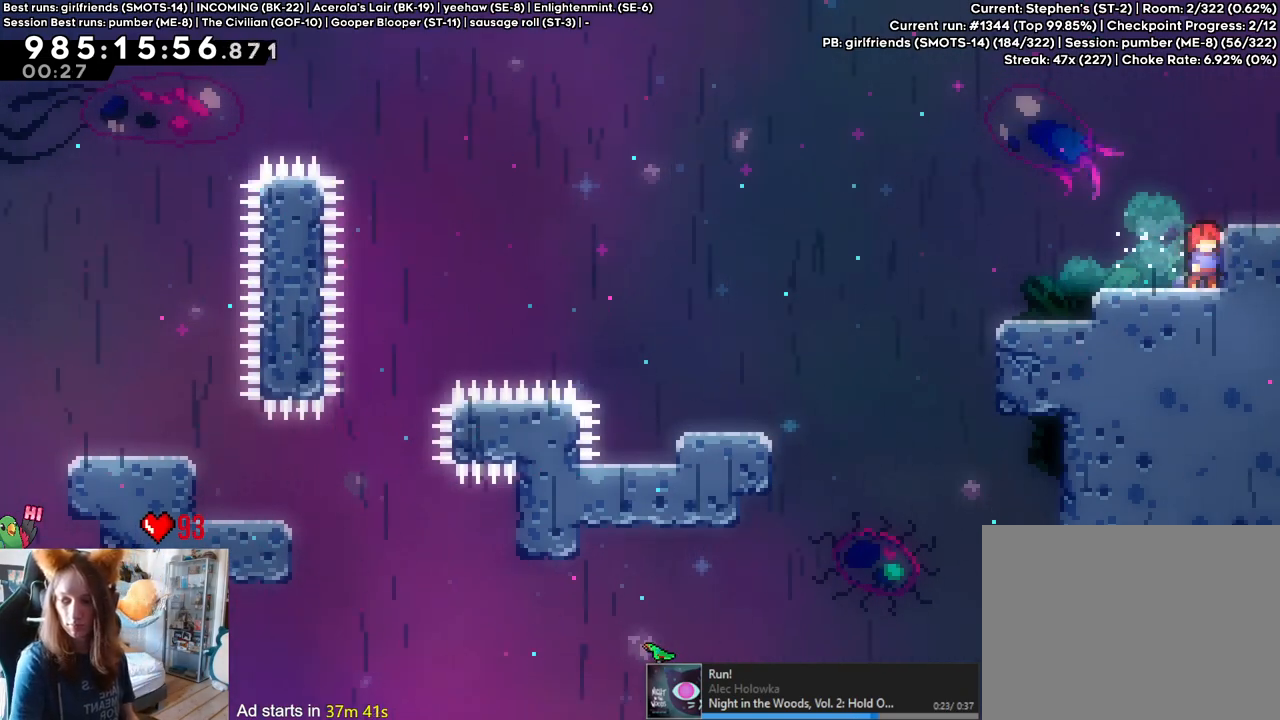
{"dt_ms": 500, "buttons": [], "left_stick": "center", "right_stick": "center", "events": []}
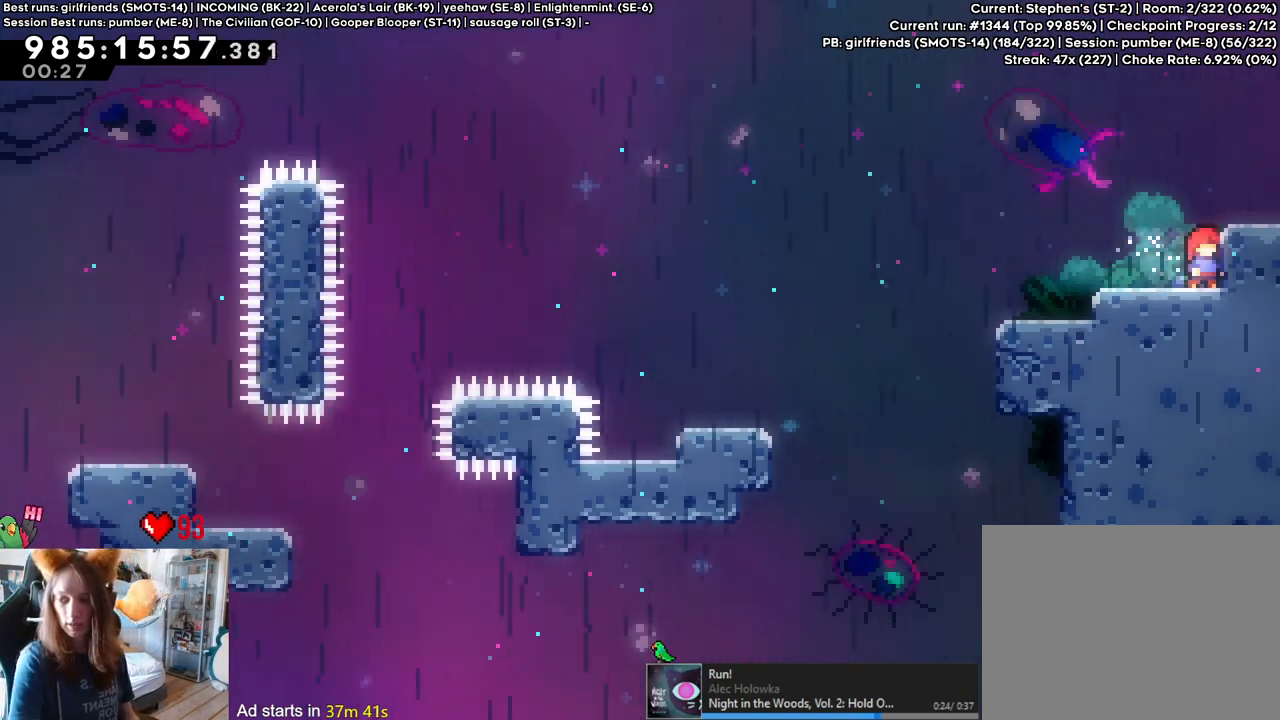
{"dt_ms": 500, "buttons": [], "left_stick": "center", "right_stick": "center", "events": []}
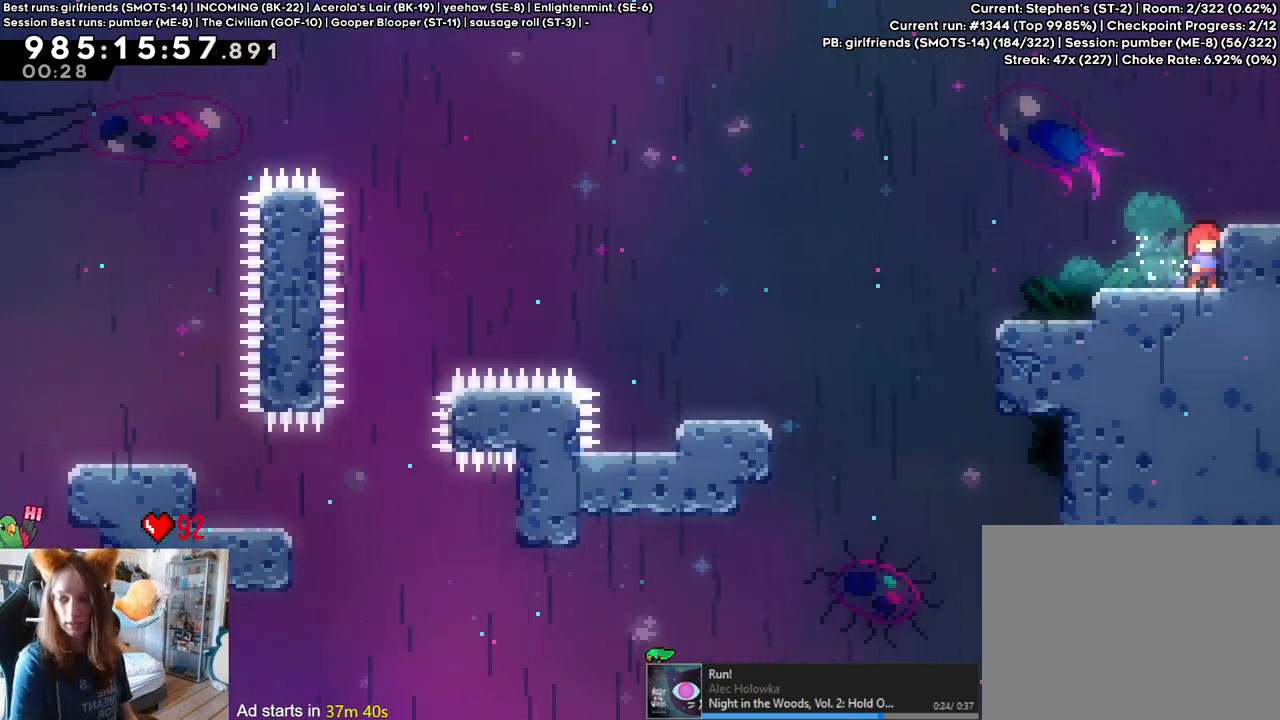
{"dt_ms": 500, "buttons": [], "left_stick": "center", "right_stick": "center", "events": [[300, "B", "down"], [433, "B", "up"]]}
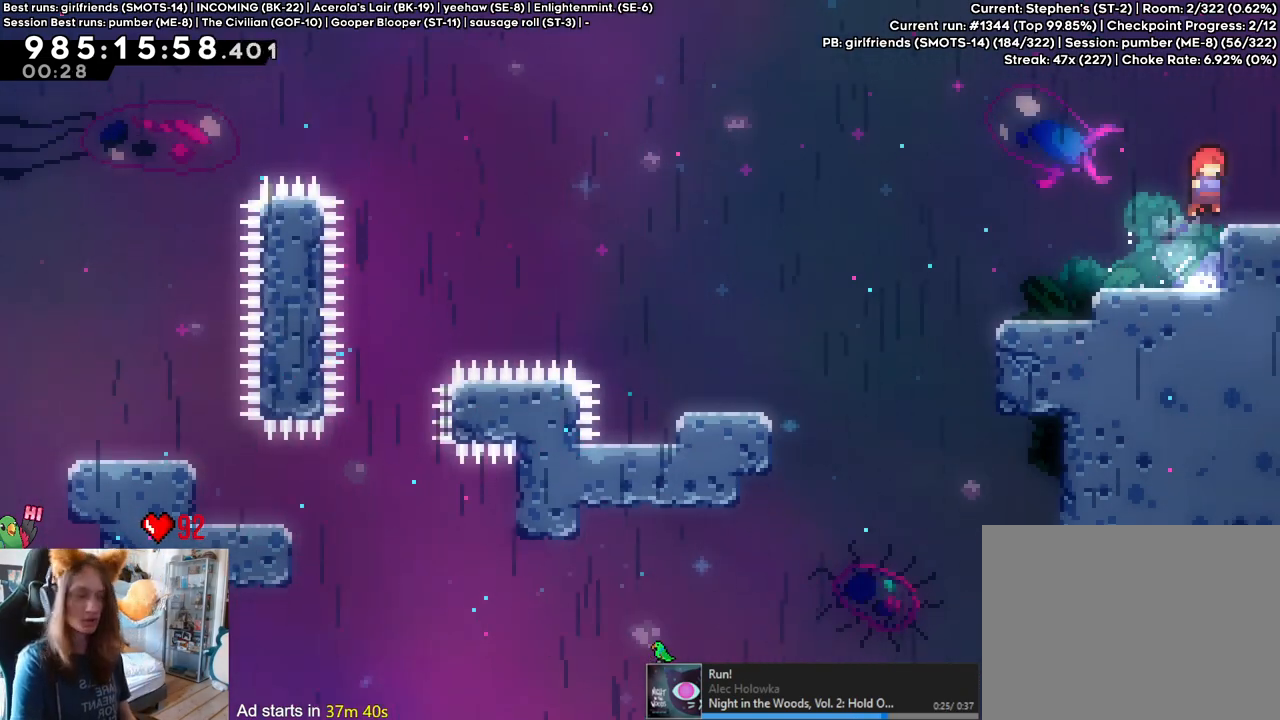
{"dt_ms": 1000, "buttons": [], "left_stick": "center", "right_stick": "center", "events": [[300, "left_stick", "up"], [517, "left_stick", "center"], [667, "Y", "down"], [817, "Y", "up"]]}
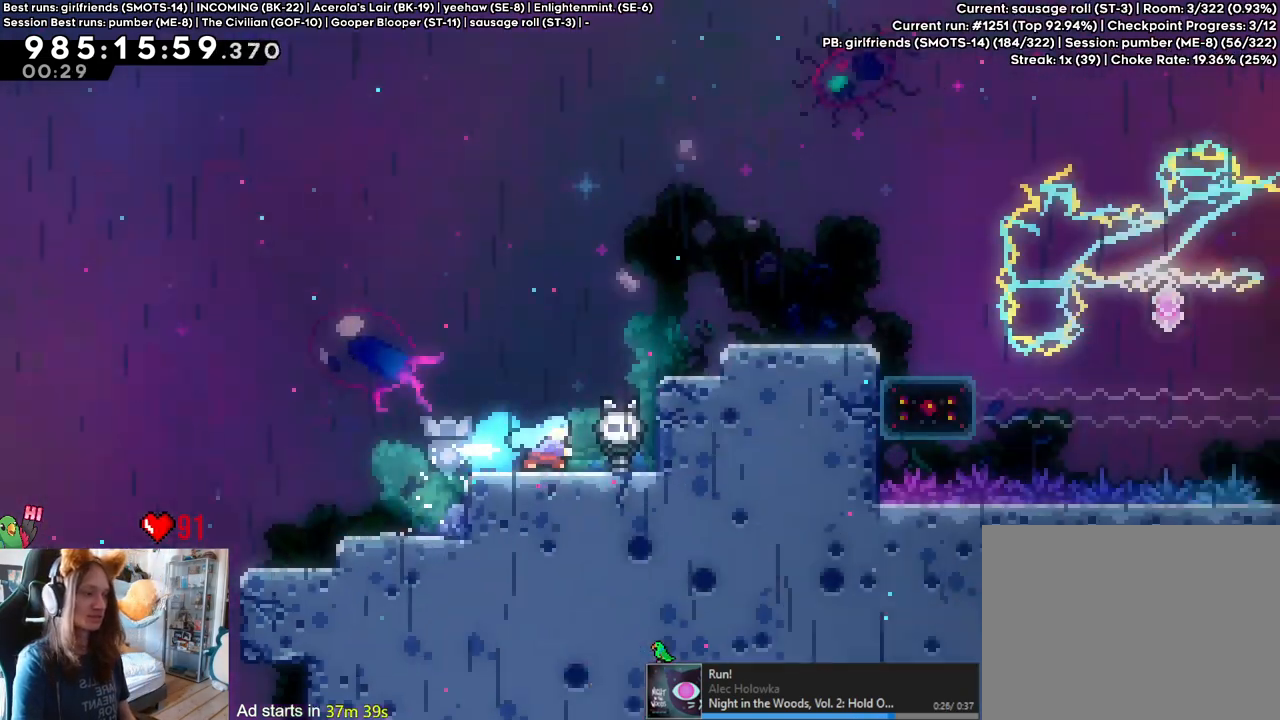
{"dt_ms": 500, "buttons": [], "left_stick": "center", "right_stick": "center", "events": []}
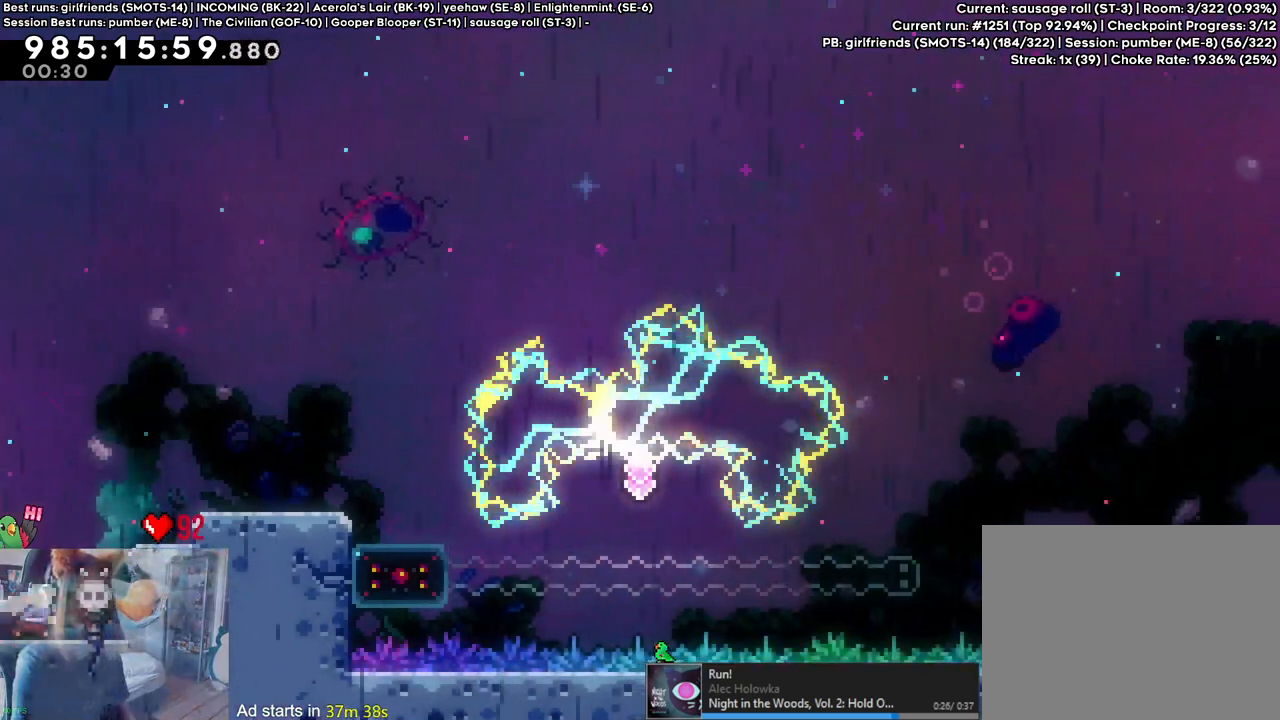
{"dt_ms": 500, "buttons": [], "left_stick": "right", "right_stick": "center", "events": [[50, "B", "down"], [233, "B", "up"], [233, "left_stick", "right"], [317, "B", "down"], [433, "B", "up"]]}
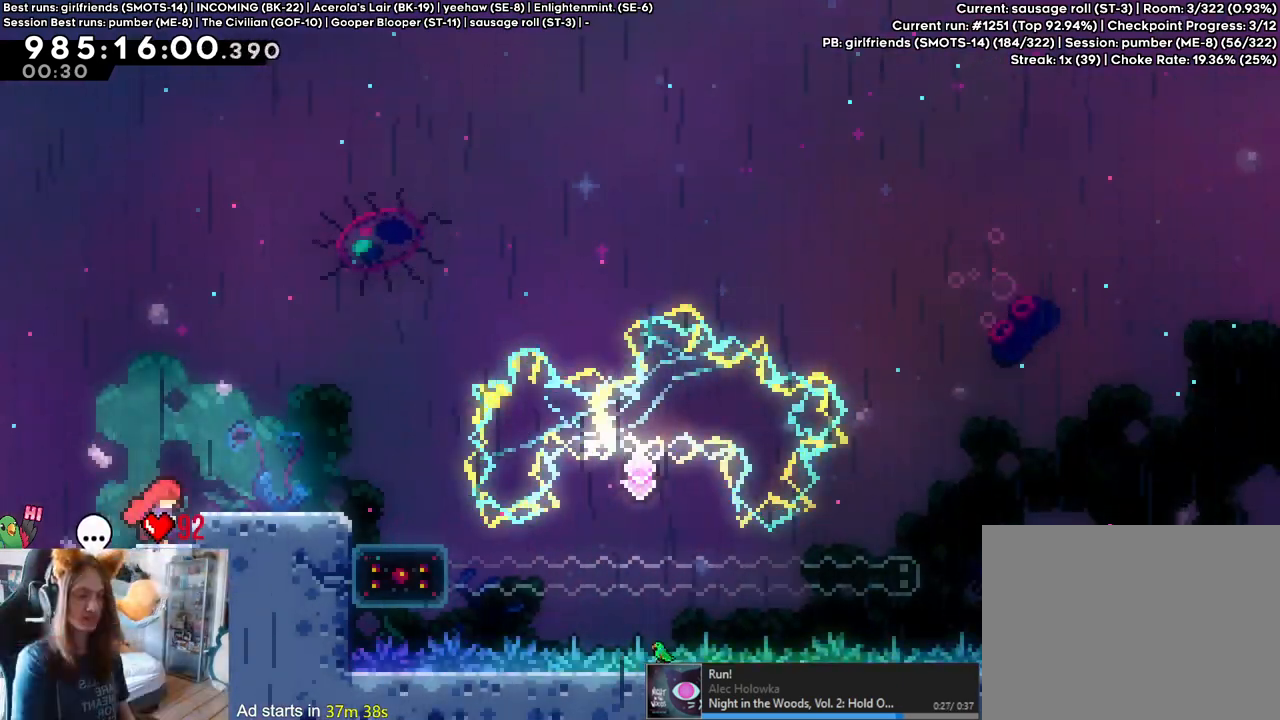
{"dt_ms": 500, "buttons": ["B"], "left_stick": "right", "right_stick": "center", "events": [[117, "B", "down"], [200, "B", "up"], [483, "B", "down"]]}
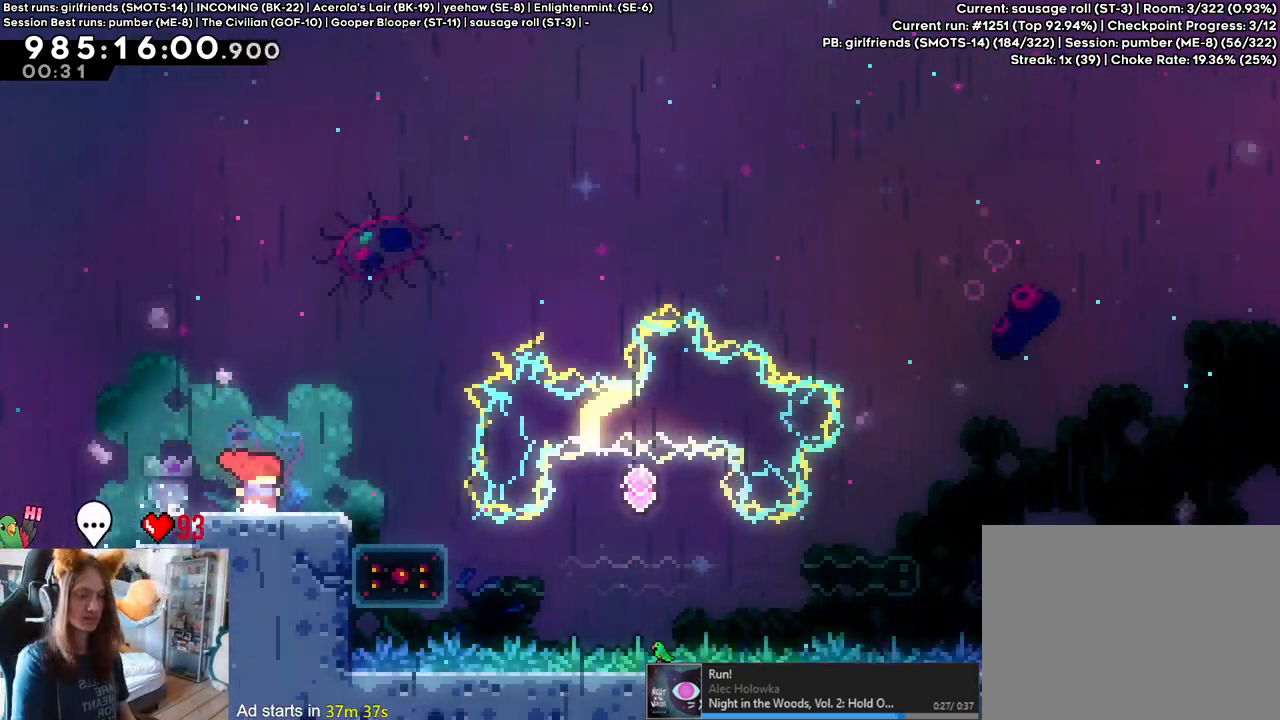
{"dt_ms": 500, "buttons": [], "left_stick": "left", "right_stick": "center"}
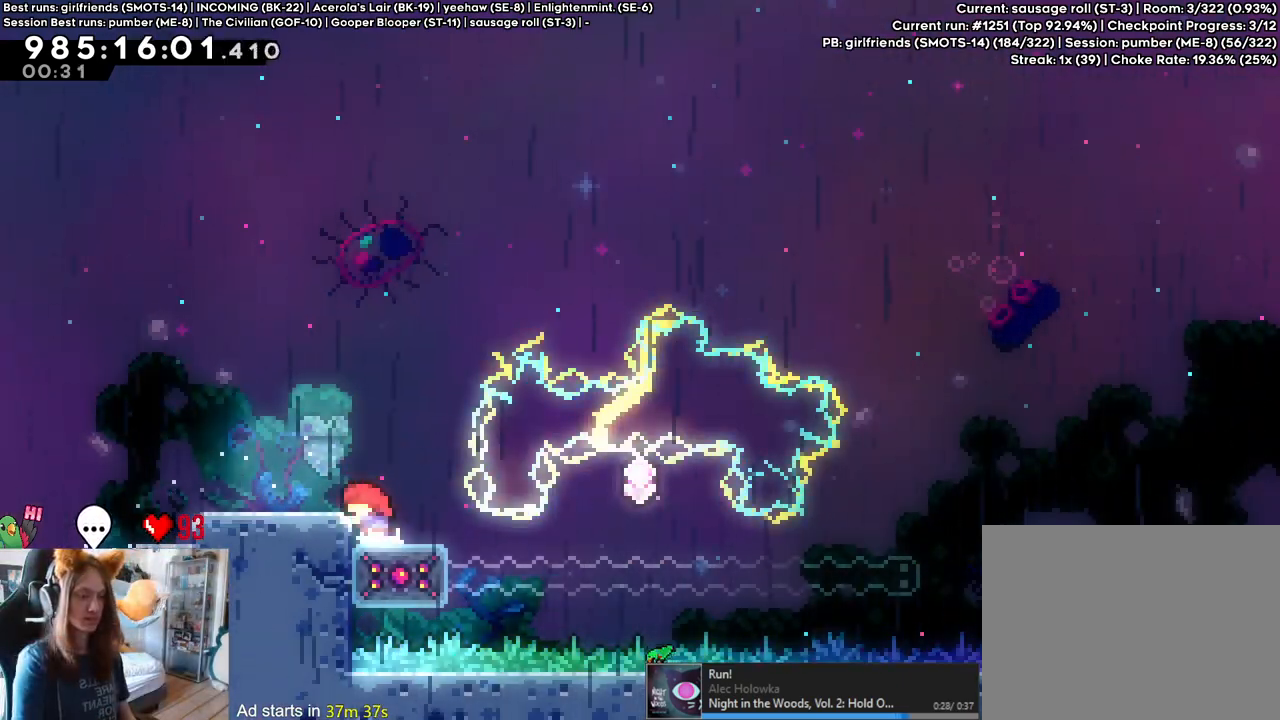
{"dt_ms": 500, "buttons": [], "left_stick": "down", "right_stick": "center", "events": [[50, "left_stick", "down"], [100, "Y", "down"], [250, "Y", "up"]]}
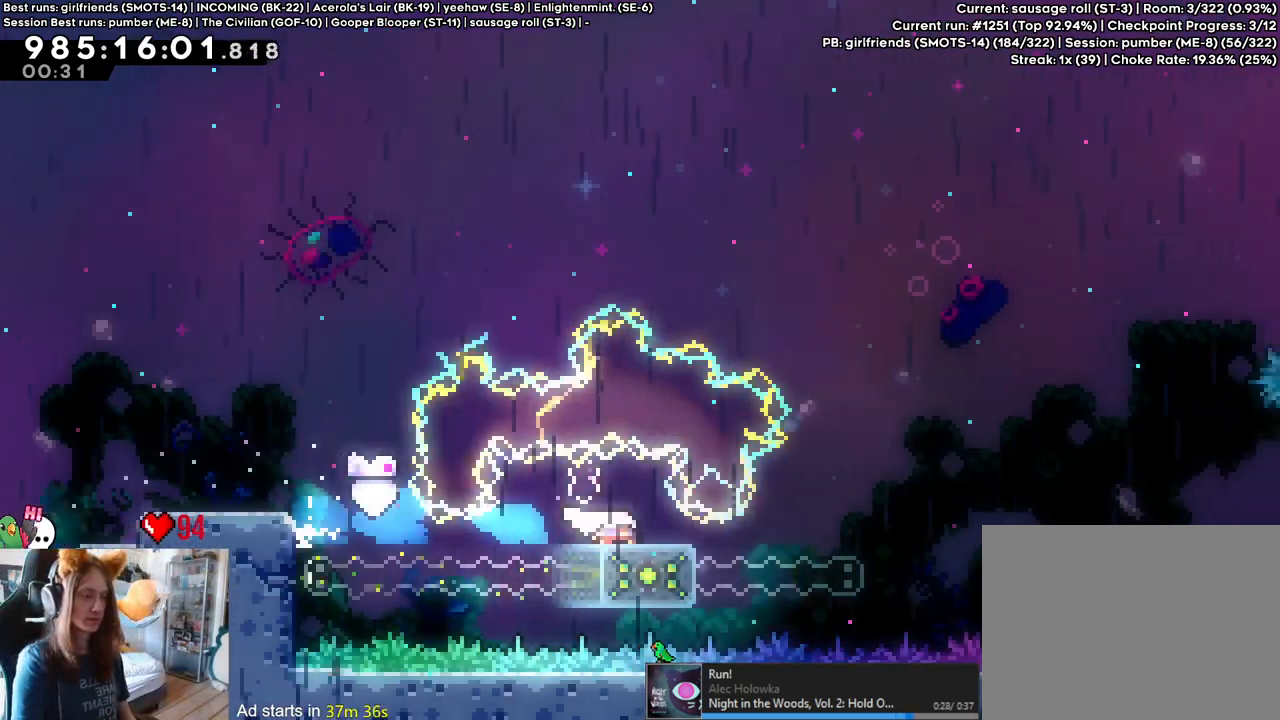
{"dt_ms": 500, "buttons": [], "left_stick": "right", "right_stick": "center", "events": [[117, "left_stick", "right"], [200, "B", "down"], [283, "B", "up"]]}
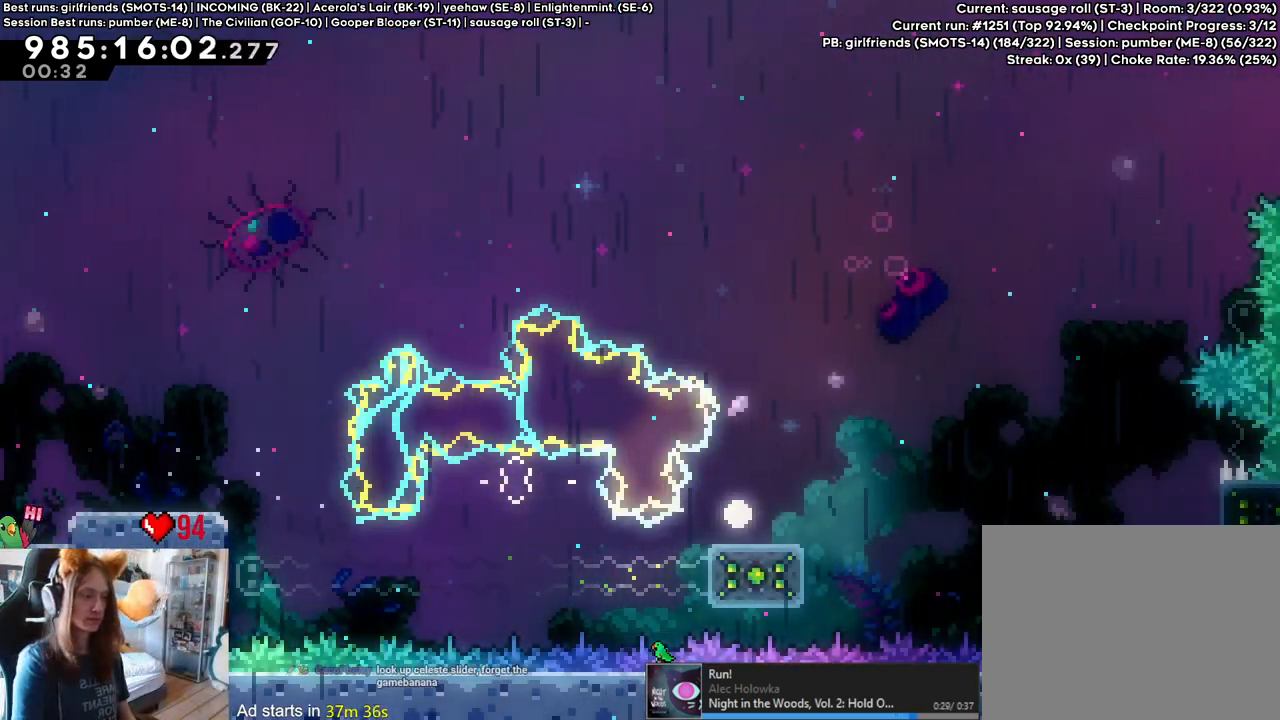
{"dt_ms": 500, "buttons": ["A"], "left_stick": "center", "right_stick": "center", "events": [[67, "left_stick", "center"], [250, "A", "down"], [383, "A", "up"], [500, "A", "down"]]}
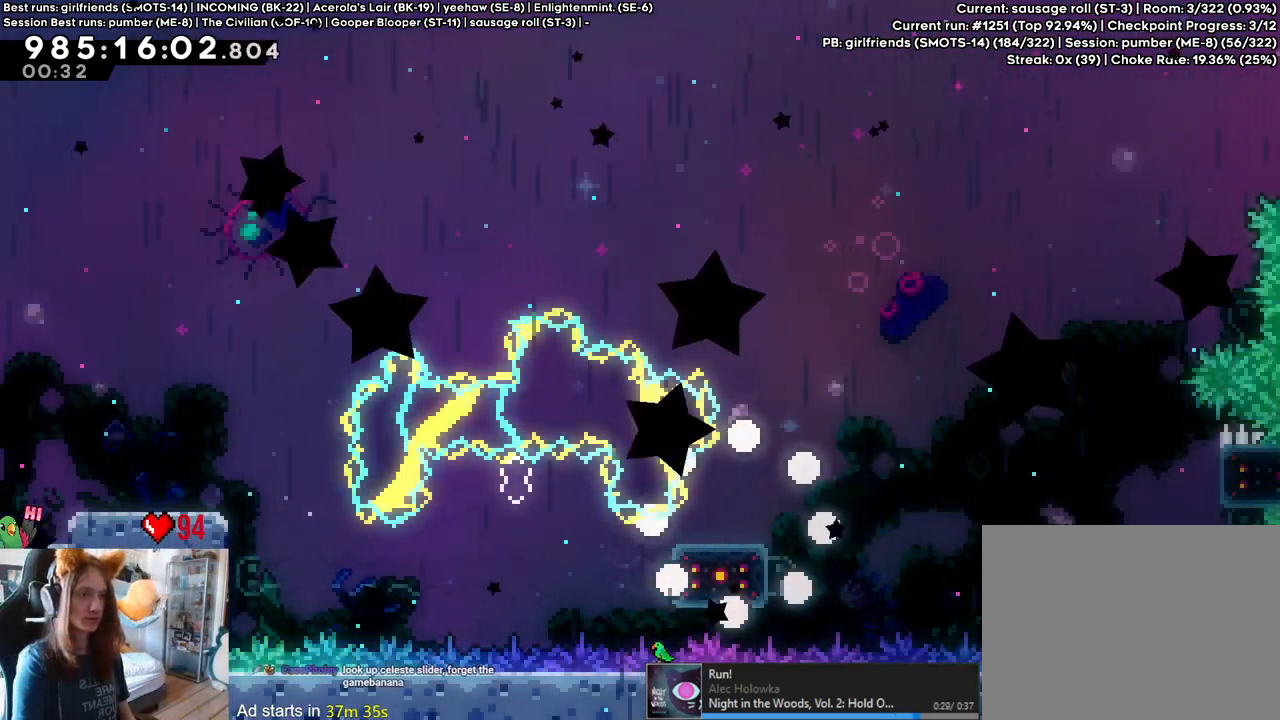
{"dt_ms": 500, "buttons": ["A"], "left_stick": "center", "right_stick": "center", "events": [[117, "A", "up"], [233, "A", "down"], [350, "A", "up"], [483, "A", "down"]]}
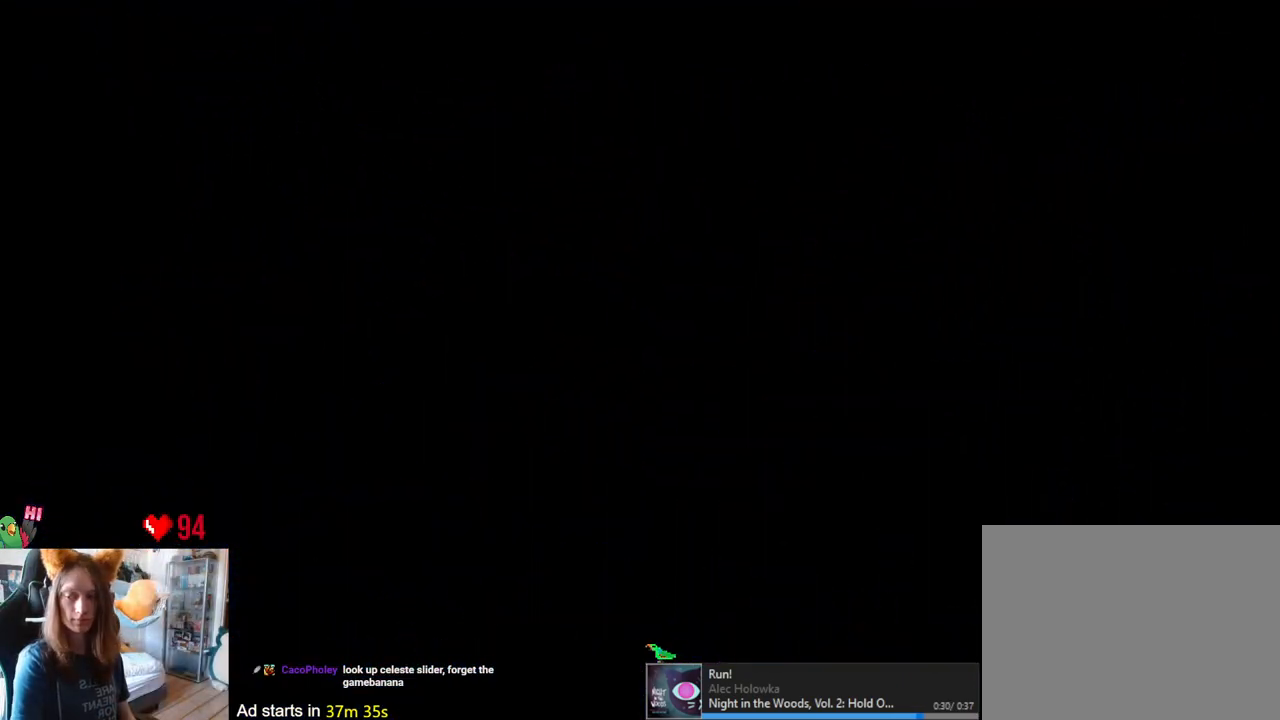
{"dt_ms": 500, "buttons": [], "left_stick": "center", "right_stick": "center", "events": [[100, "A", "up"]]}
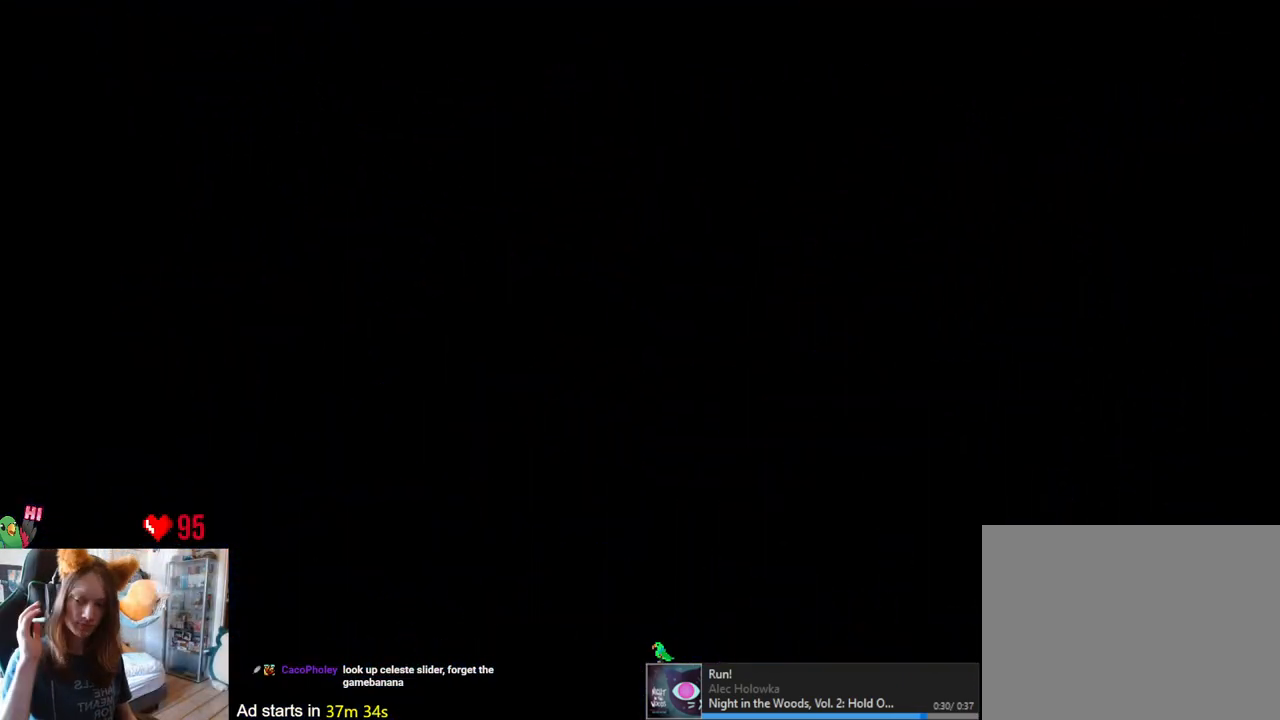
{"dt_ms": 500, "buttons": [], "left_stick": "center", "right_stick": "center", "events": []}
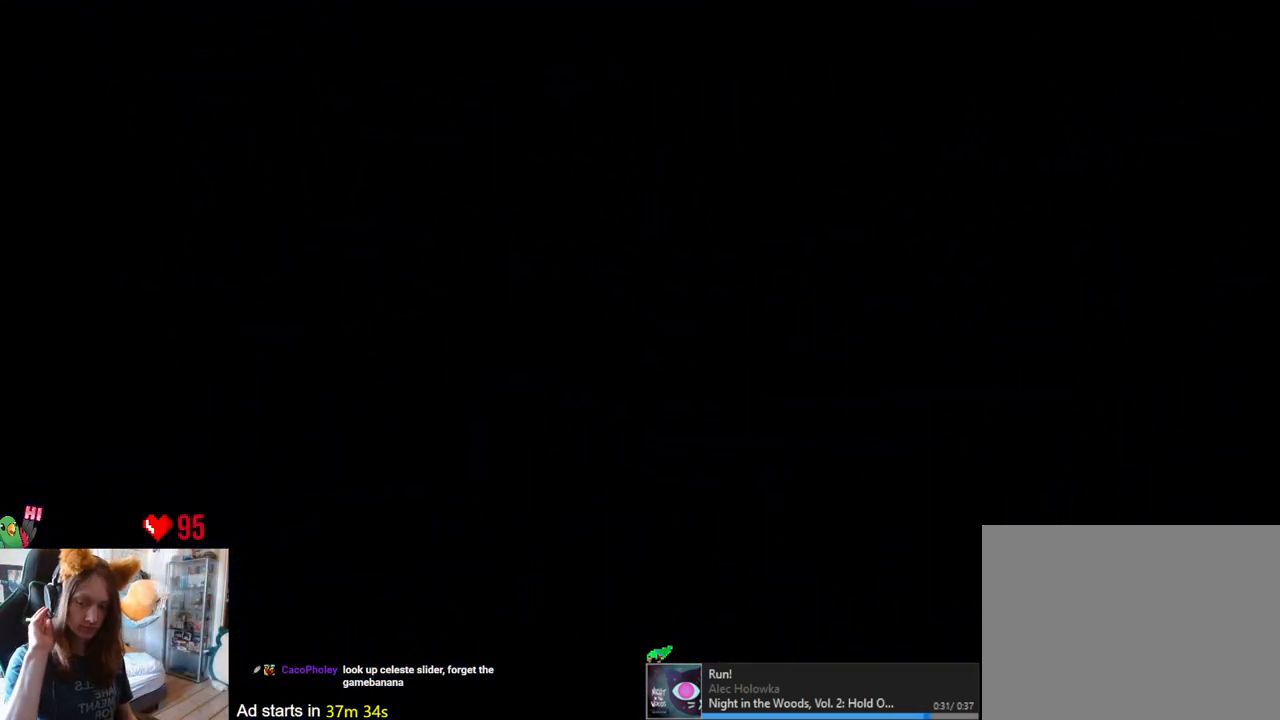
{"dt_ms": 500, "buttons": [], "left_stick": "center", "right_stick": "center", "events": []}
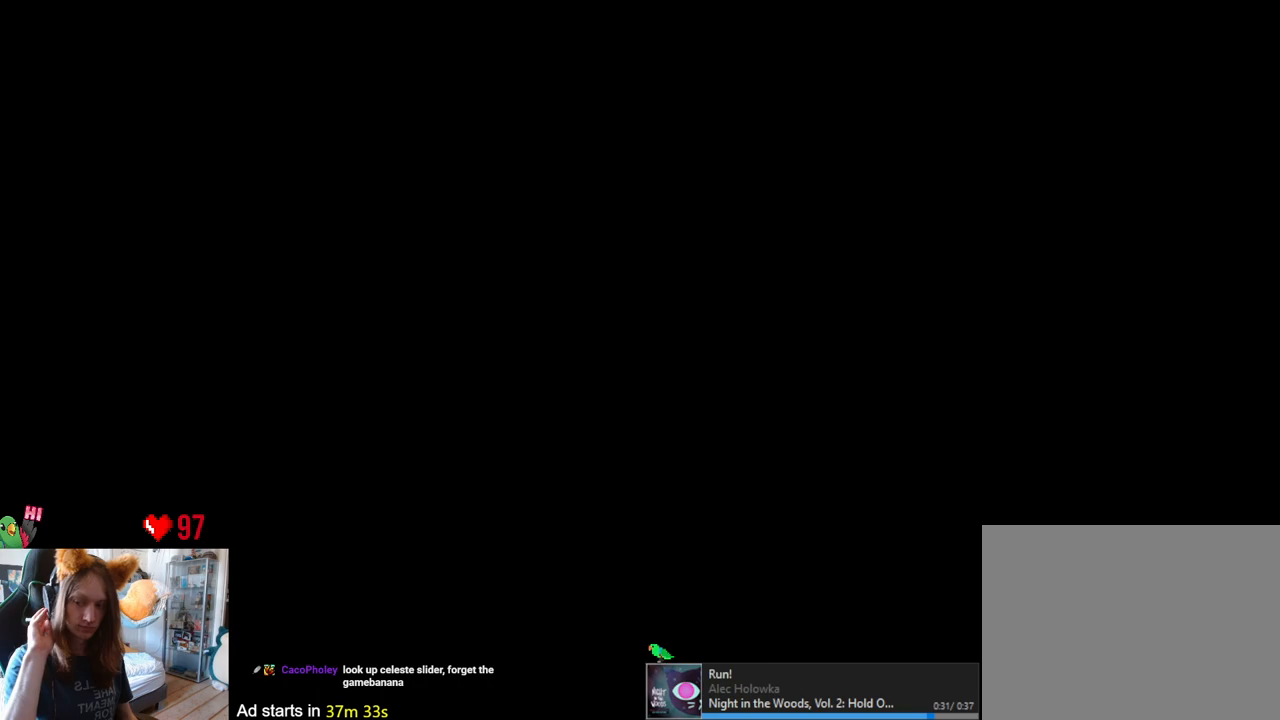
{"dt_ms": 500, "buttons": [], "left_stick": "center", "right_stick": "center", "events": []}
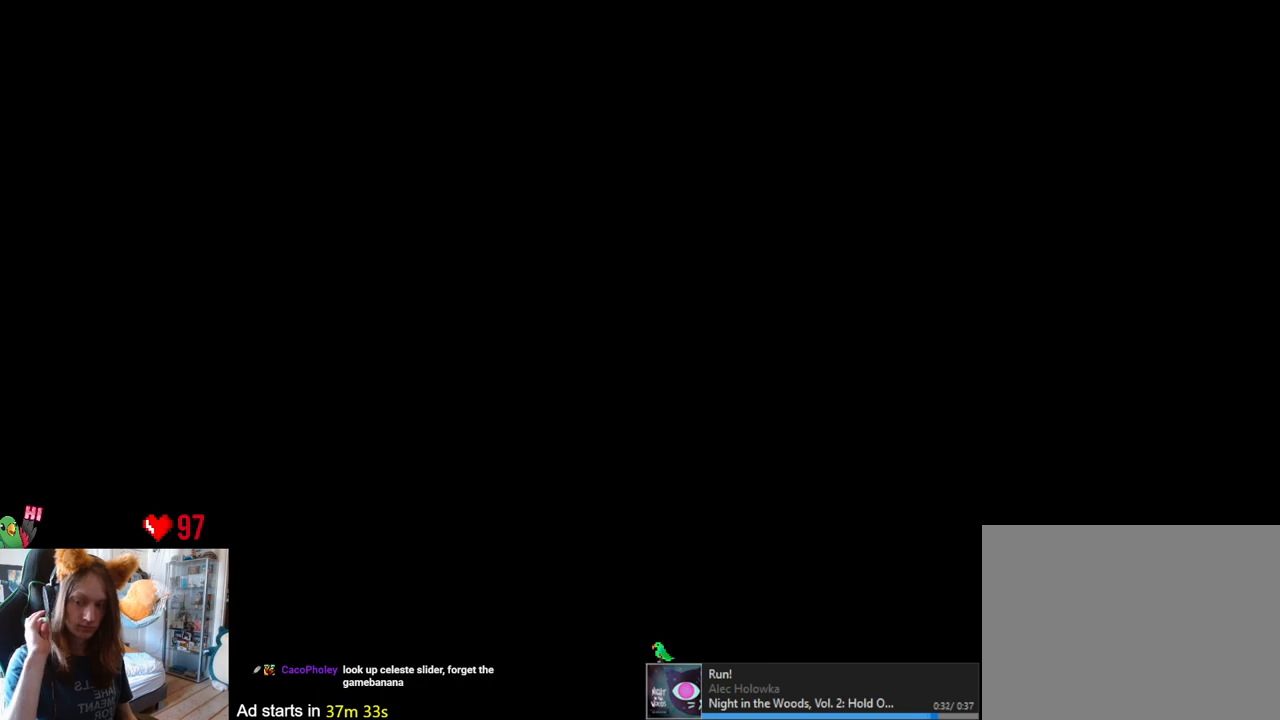
{"dt_ms": 500, "buttons": [], "left_stick": "center", "right_stick": "center", "events": []}
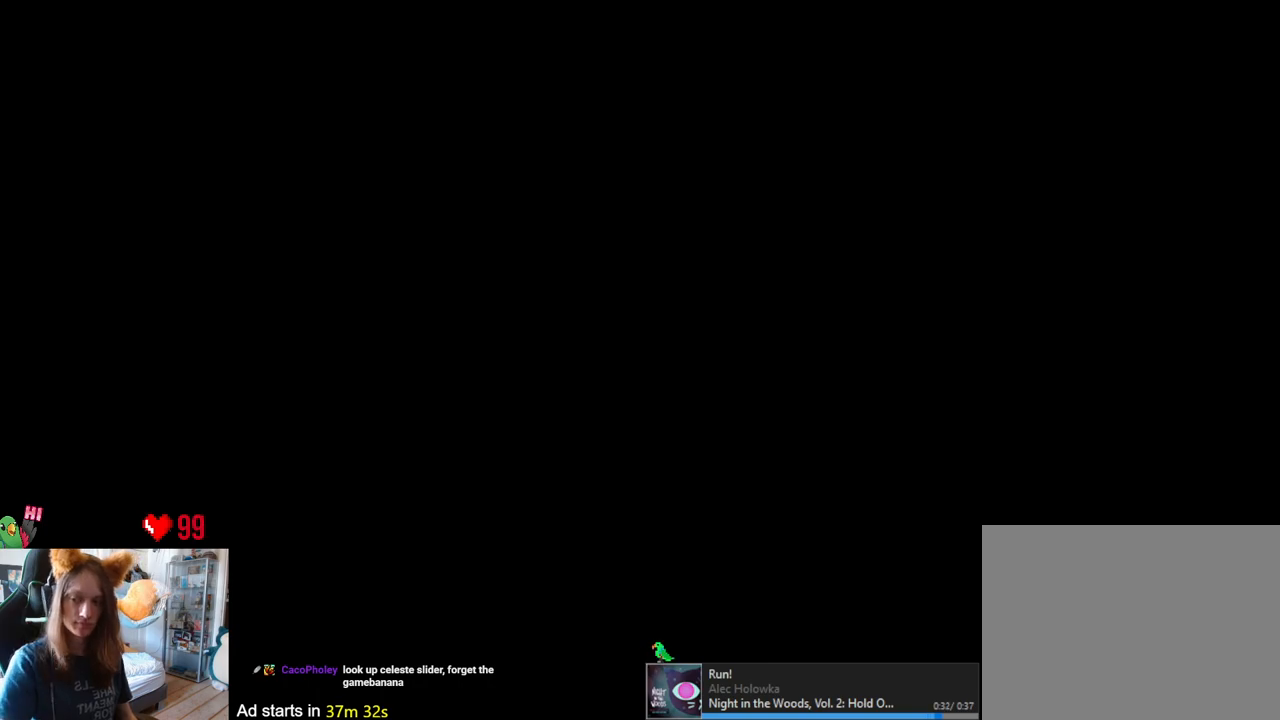
{"dt_ms": 500, "buttons": ["START"], "left_stick": "center", "right_stick": "center", "events": [[367, "START", "down"]]}
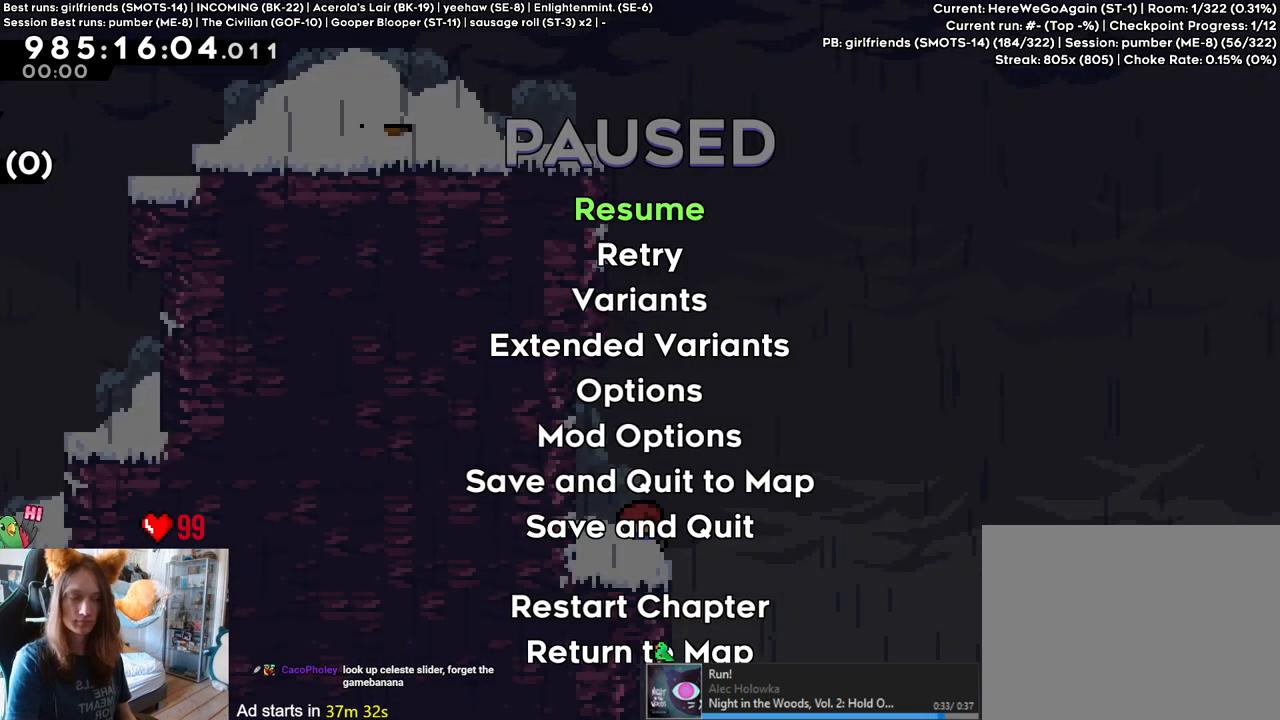
{"dt_ms": 500, "buttons": [], "left_stick": "center", "right_stick": "center", "events": [[17, "START", "up"]]}
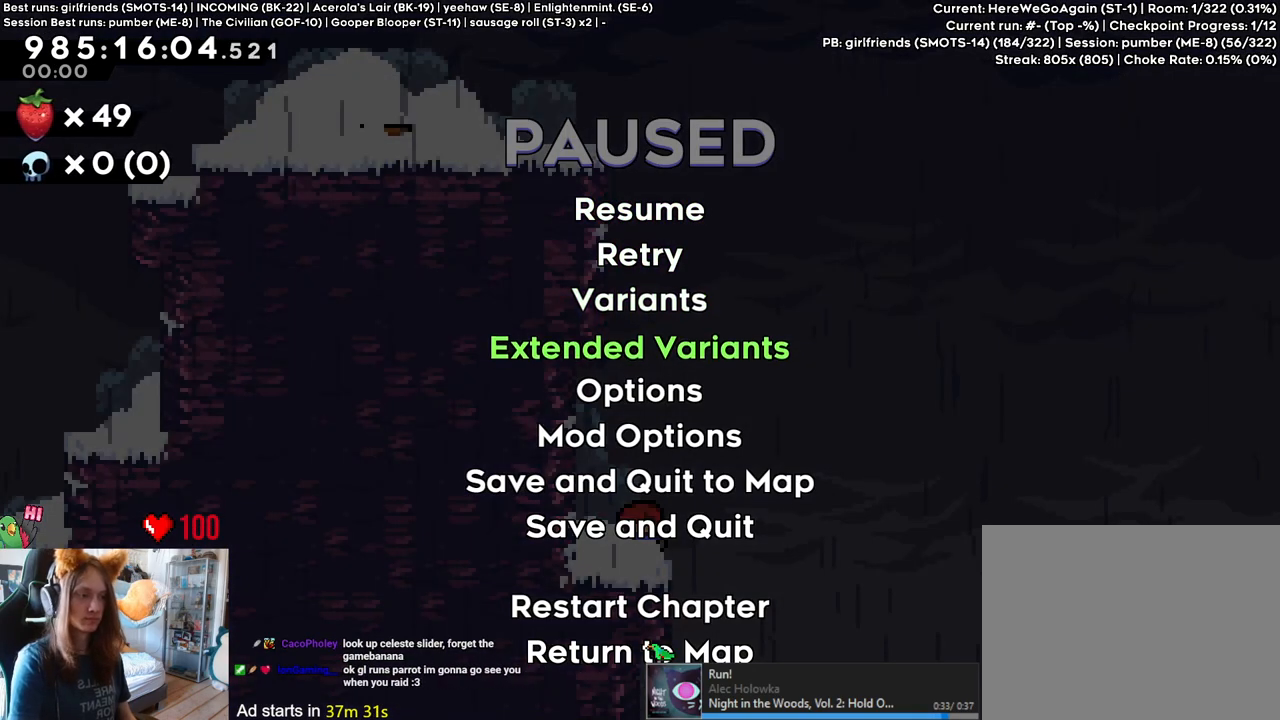
{"dt_ms": 500, "buttons": [], "left_stick": "center", "right_stick": "center", "events": []}
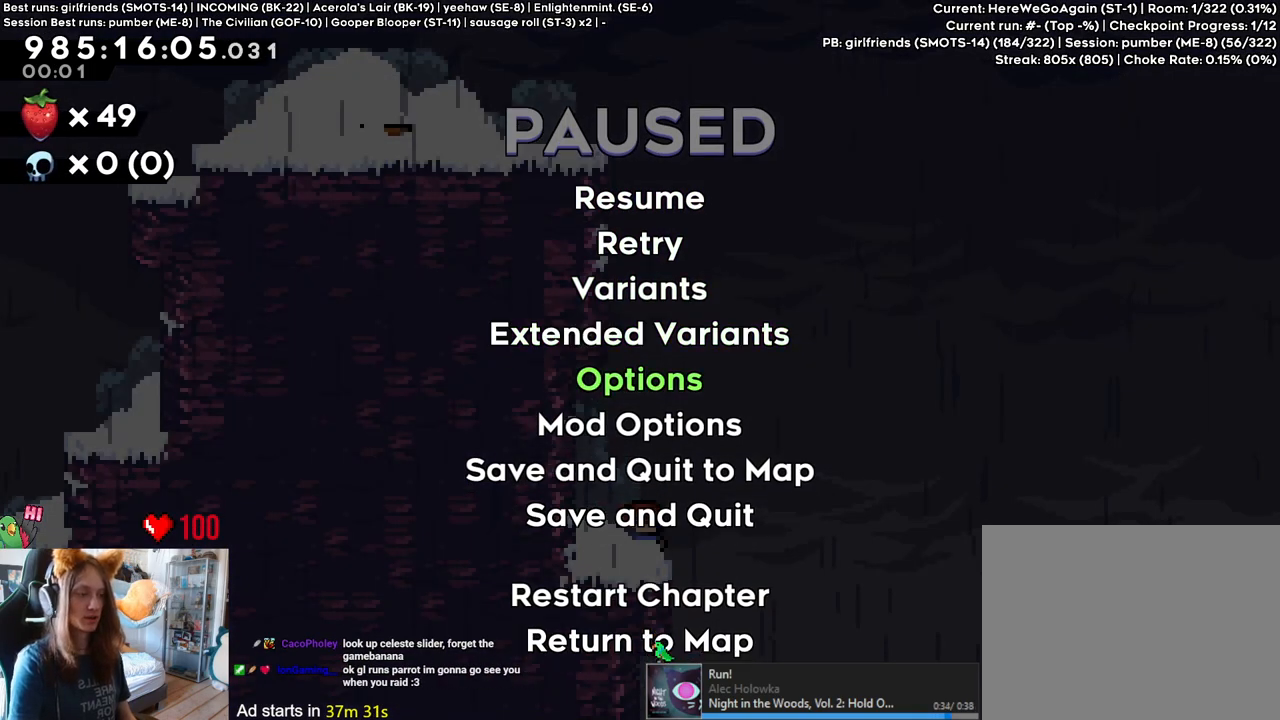
{"dt_ms": 500, "buttons": [], "left_stick": "center", "right_stick": "center", "events": [[50, "A", "down"], [200, "A", "up"]]}
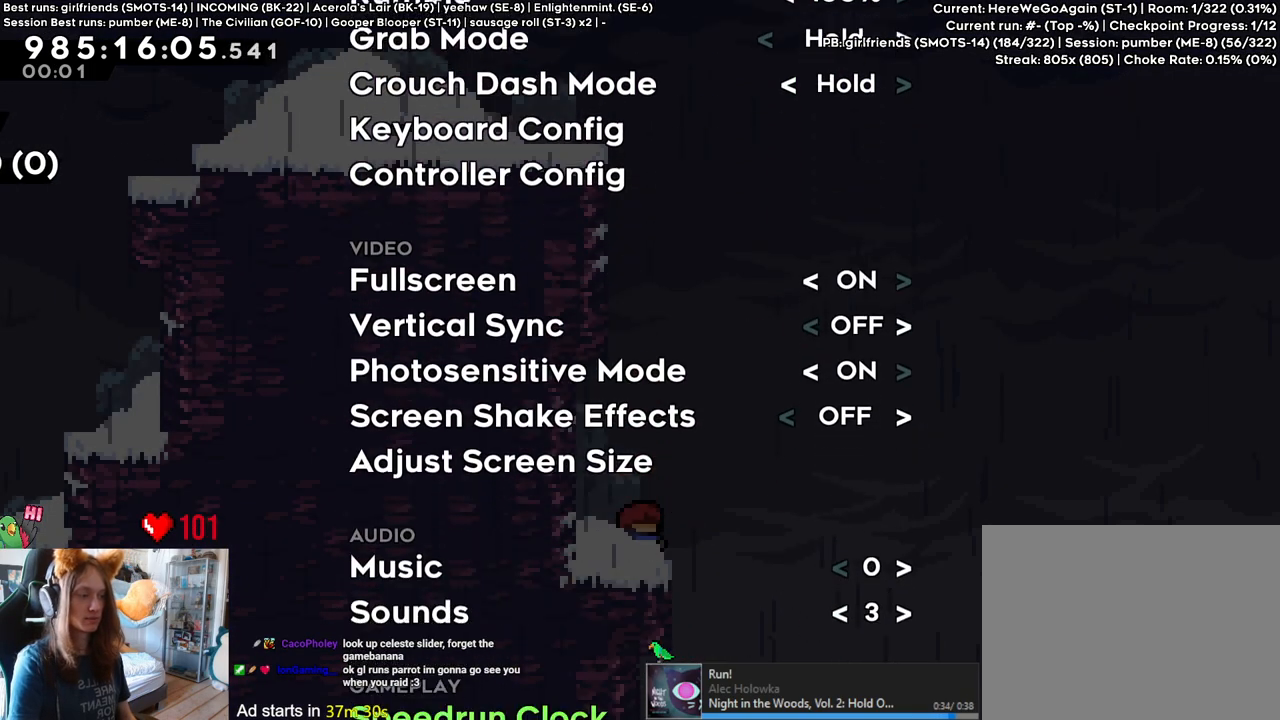
{"dt_ms": 500, "buttons": [], "left_stick": "center", "right_stick": "center"}
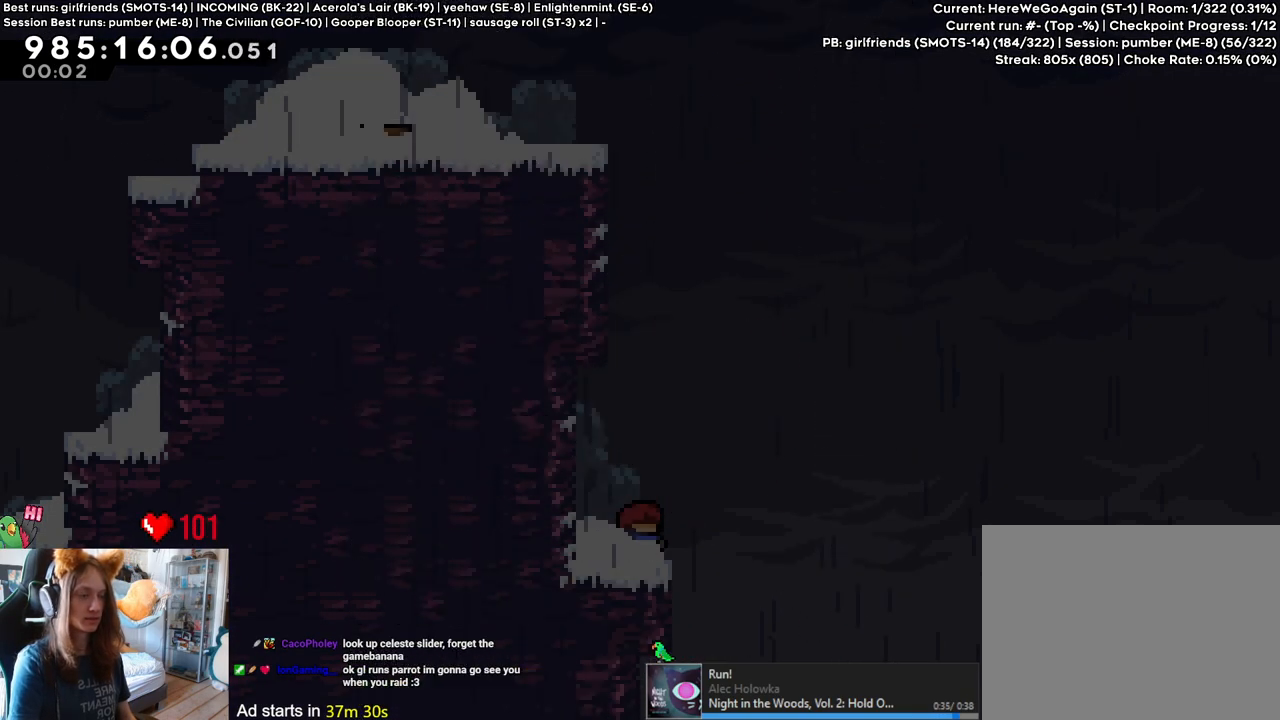
{"dt_ms": 1000, "buttons": ["START"], "left_stick": "center", "right_stick": "center"}
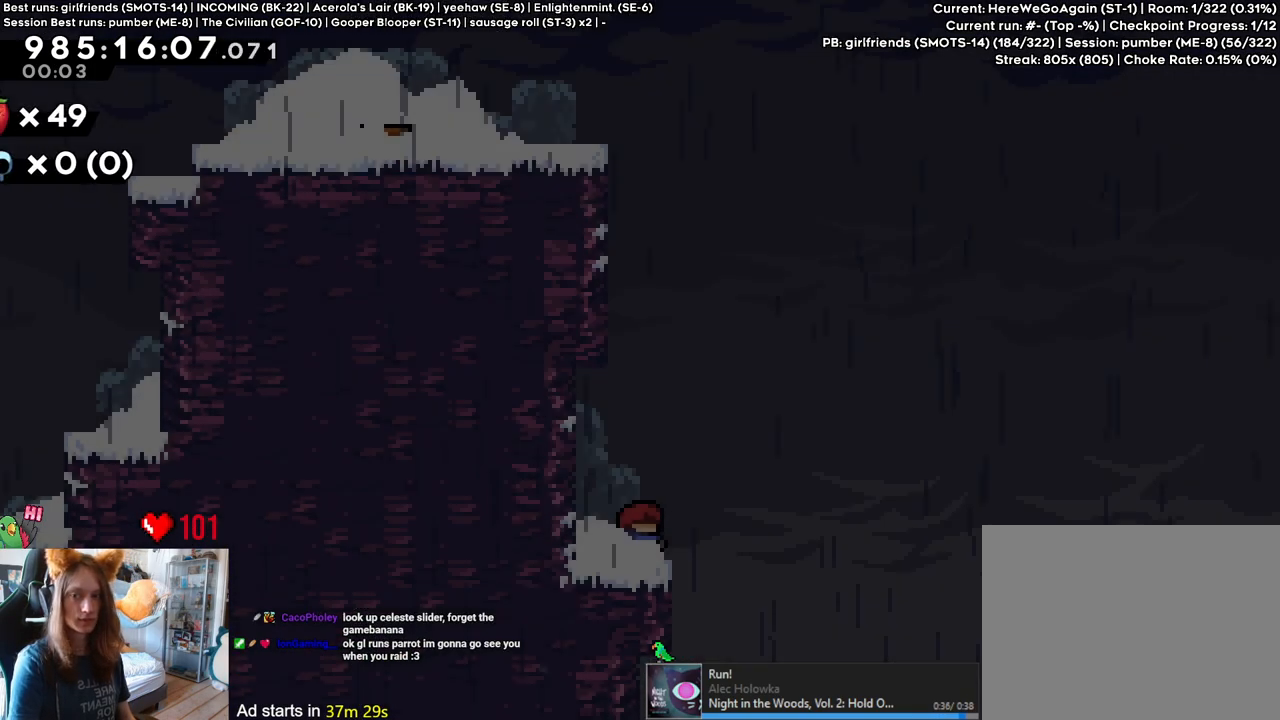
{"dt_ms": 500, "buttons": [], "left_stick": "center", "right_stick": "center", "events": [[67, "START", "up"]]}